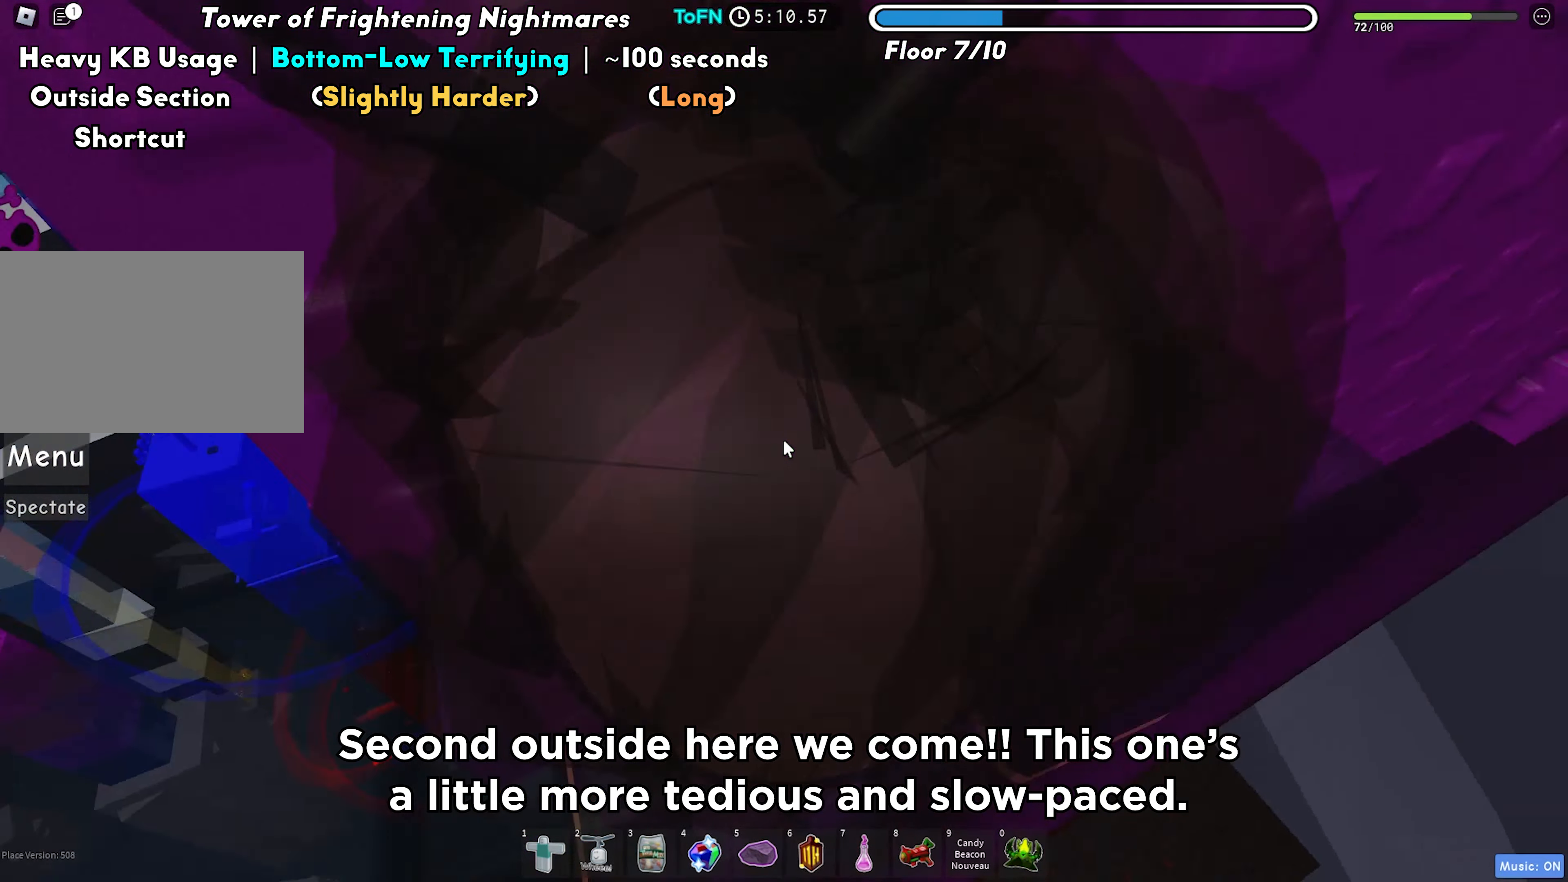
Gameplay with keyboard; each line is a JSON object with the keys held at the frame after it. "events" lists presses ("down") and releases ("up") of "a", "ctrl", "d", "f", "r", "s", "shift", "space", "tab" and "w" between this image and that frame as [ms after this image, input, new state], when the widget could be followed in between. No other keys are recorded. Mouse input is not recorded.
{"keys": [], "events": []}
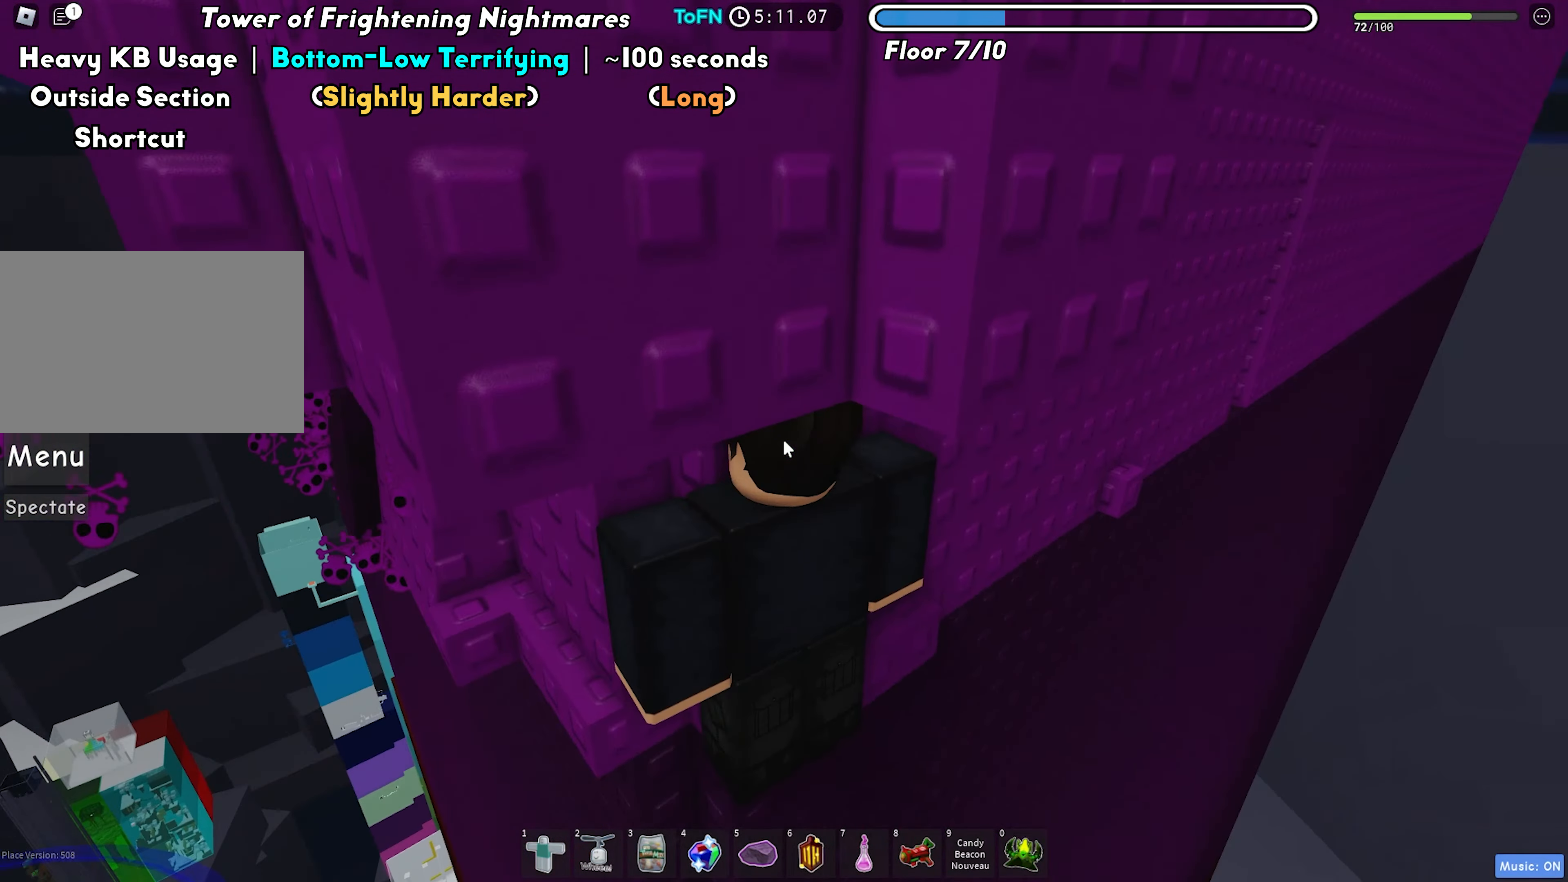
{"keys": [], "events": []}
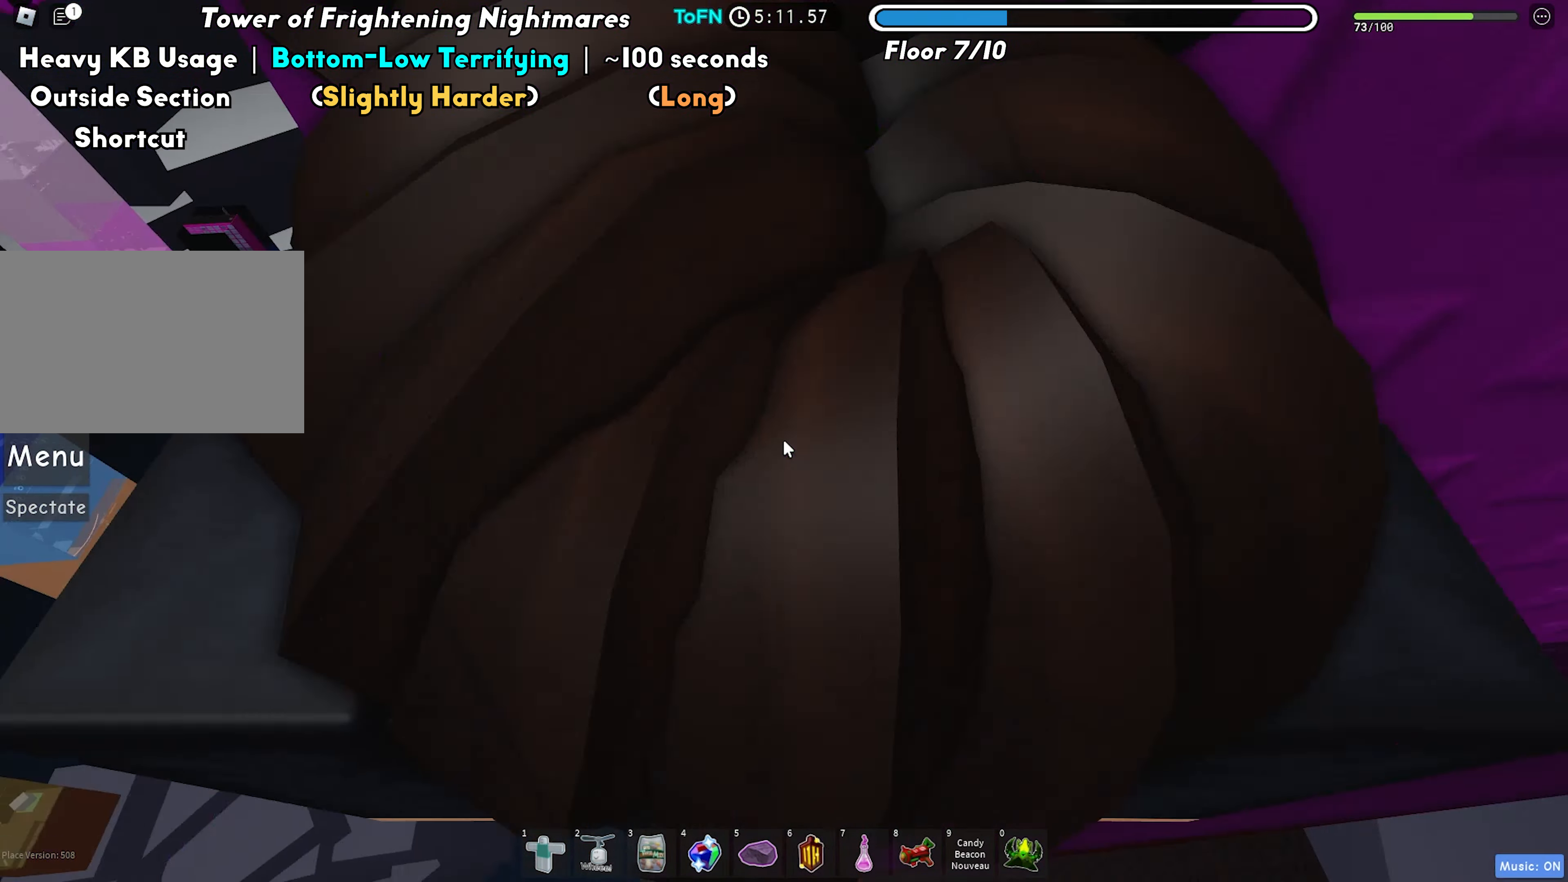
{"keys": ["a", "w"], "events": [[250, "a", "down"], [250, "w", "down"]]}
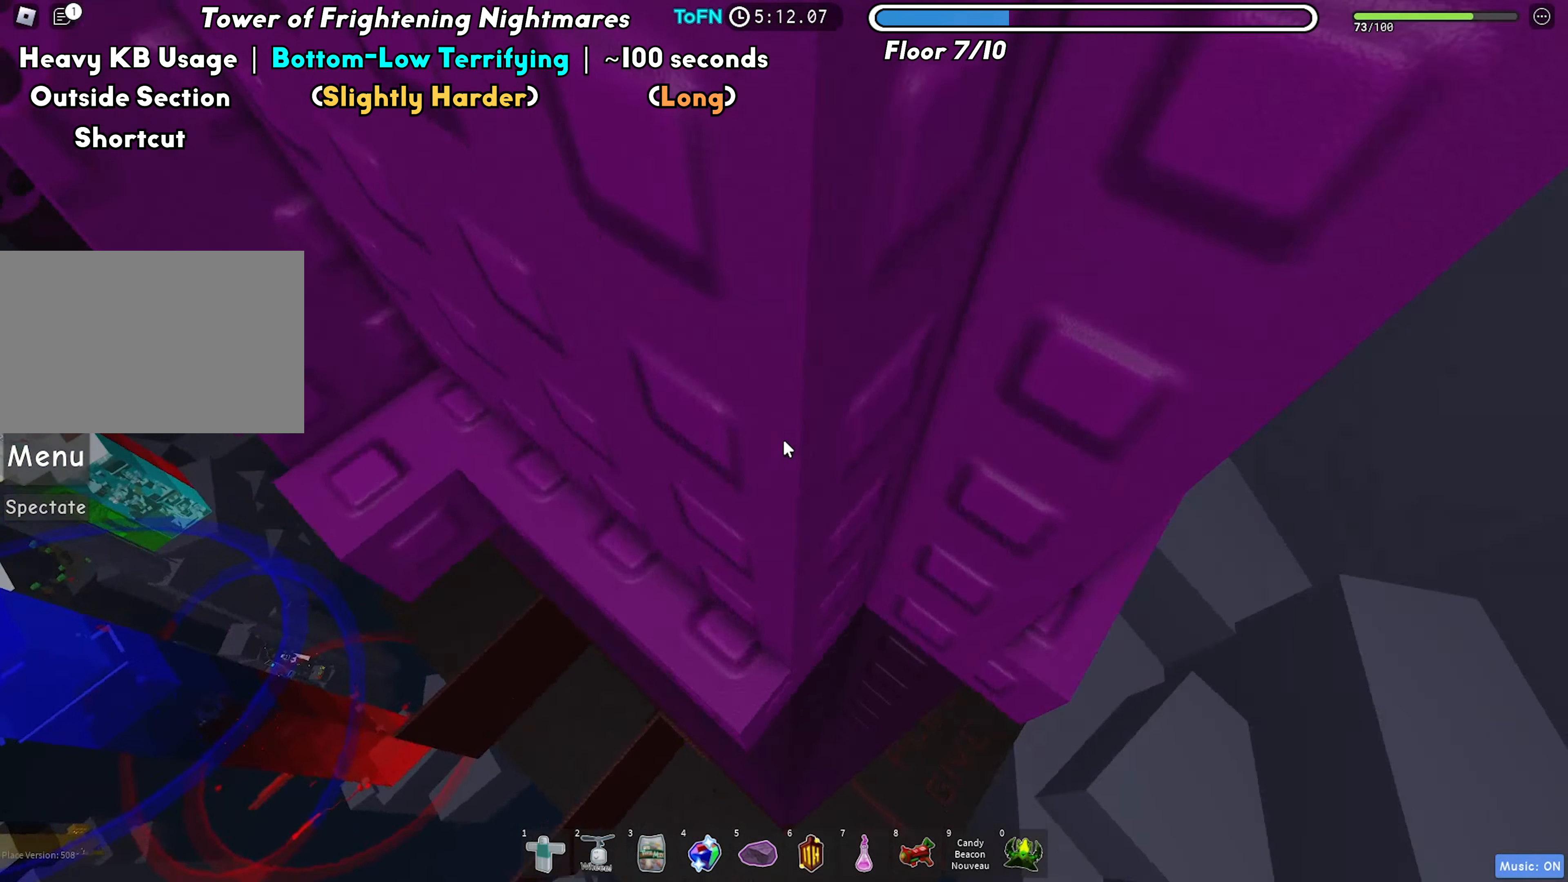
{"keys": ["w"], "events": [[367, "a", "up"]]}
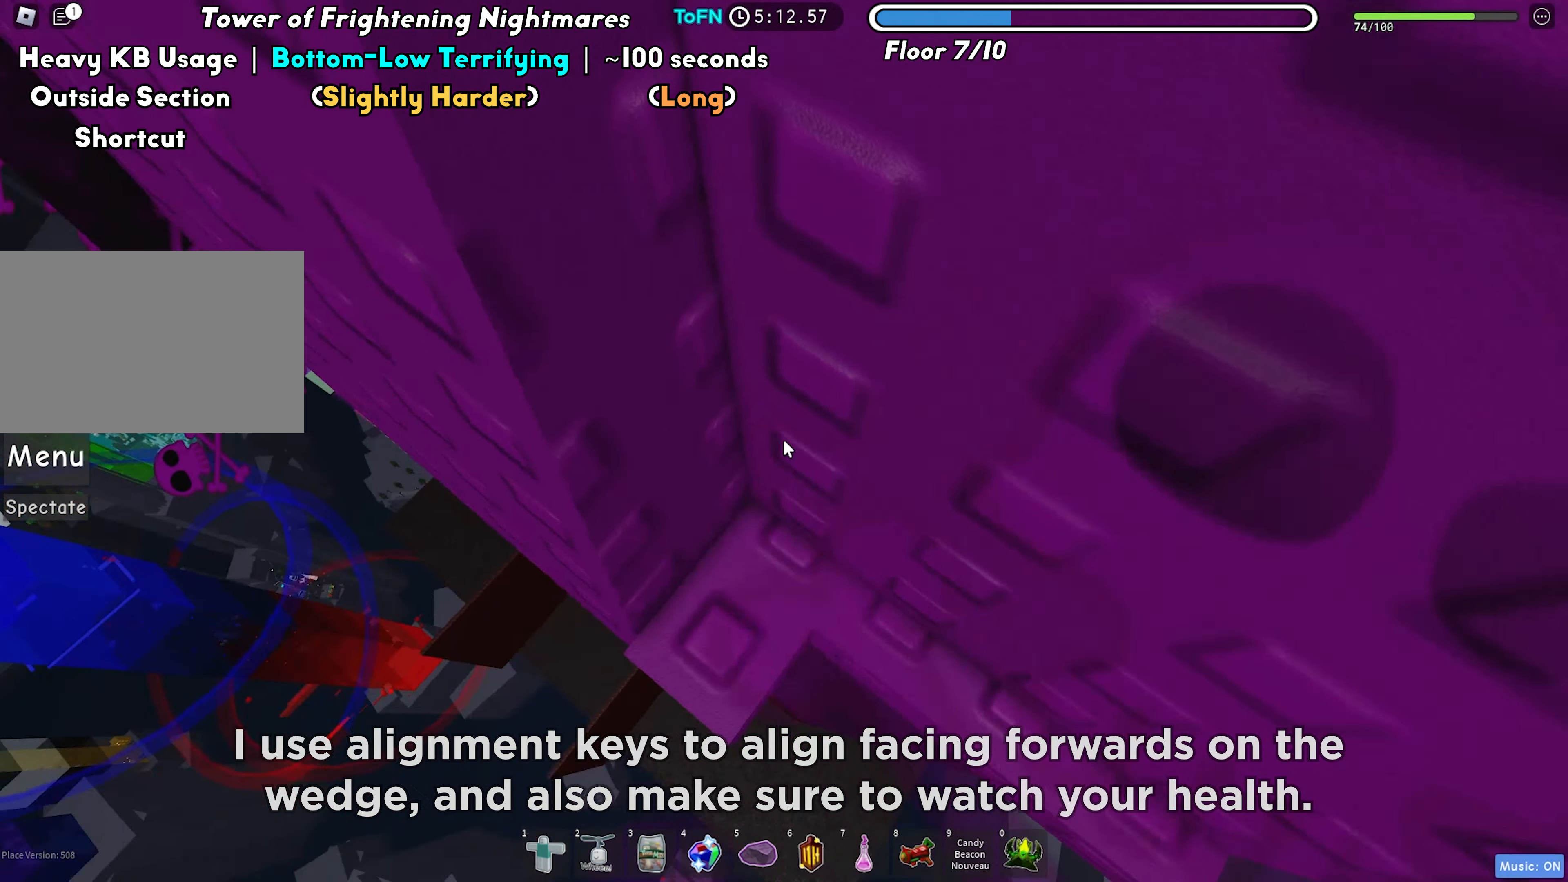
{"keys": [], "events": [[117, "w", "up"], [217, "a", "down"], [217, "w", "down"], [367, "w", "up"], [383, "a", "up"]]}
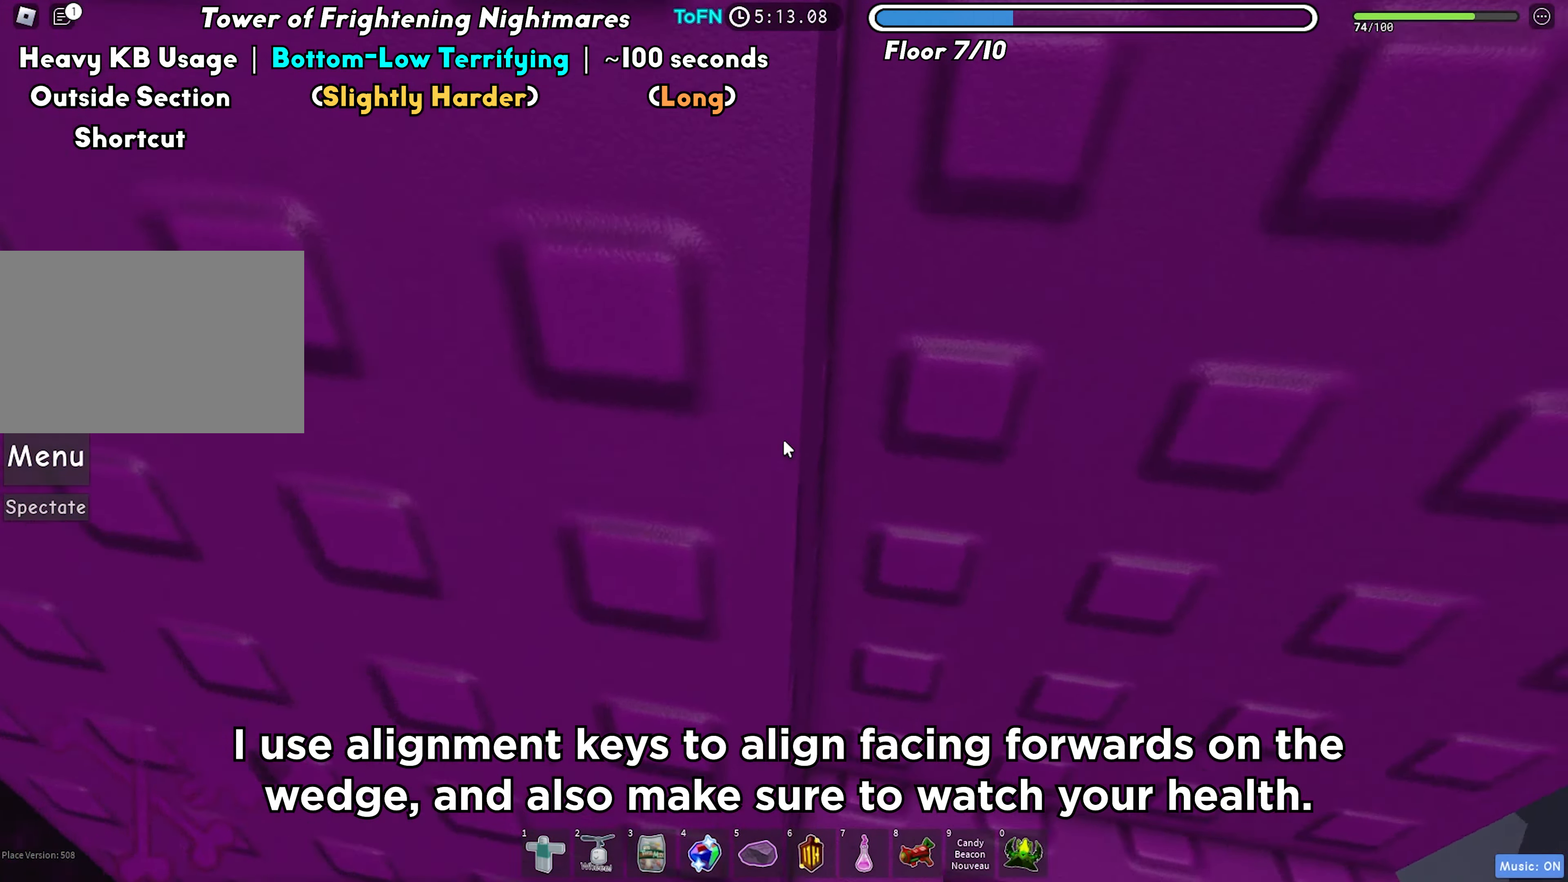
{"keys": [], "events": [[67, "shift", "down"], [200, "shift", "up"]]}
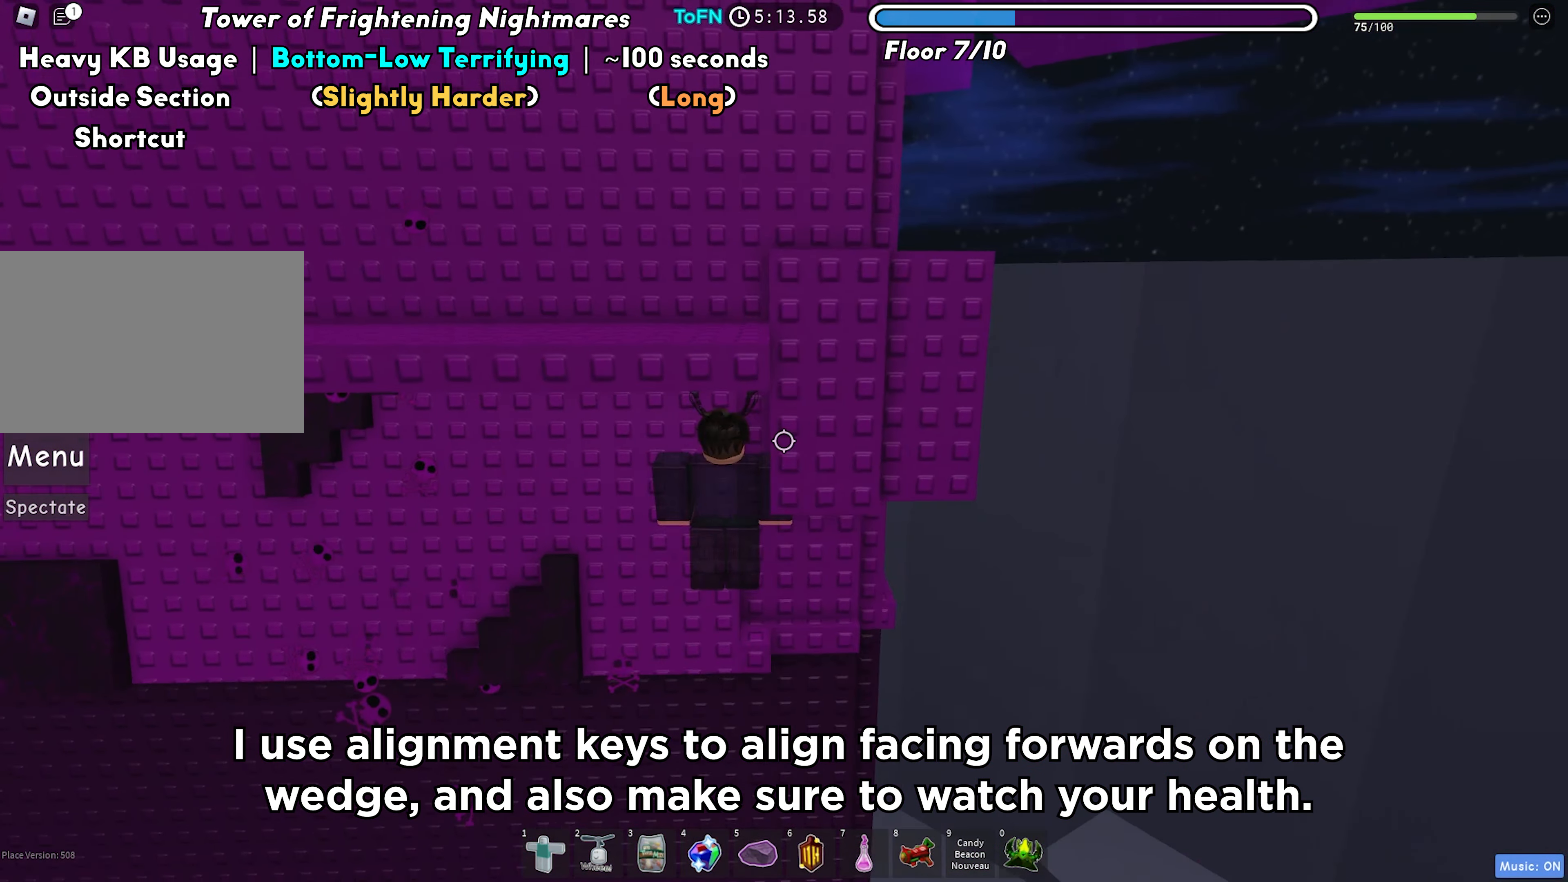
{"keys": [], "events": [[100, "a", "down"], [283, "w", "down"], [400, "a", "up"], [417, "w", "up"]]}
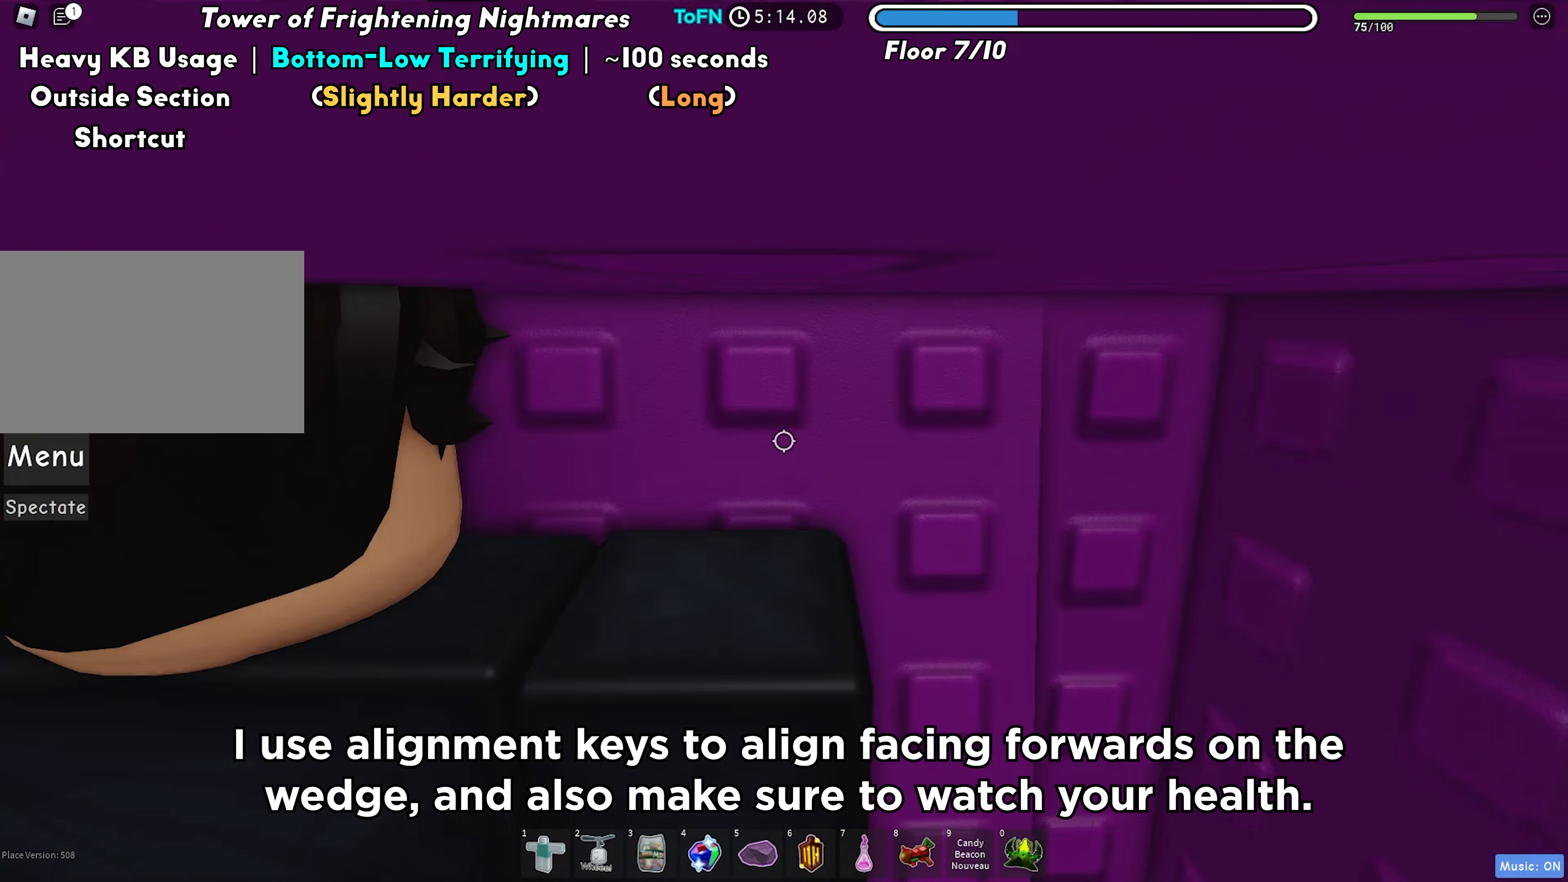
{"keys": [], "events": []}
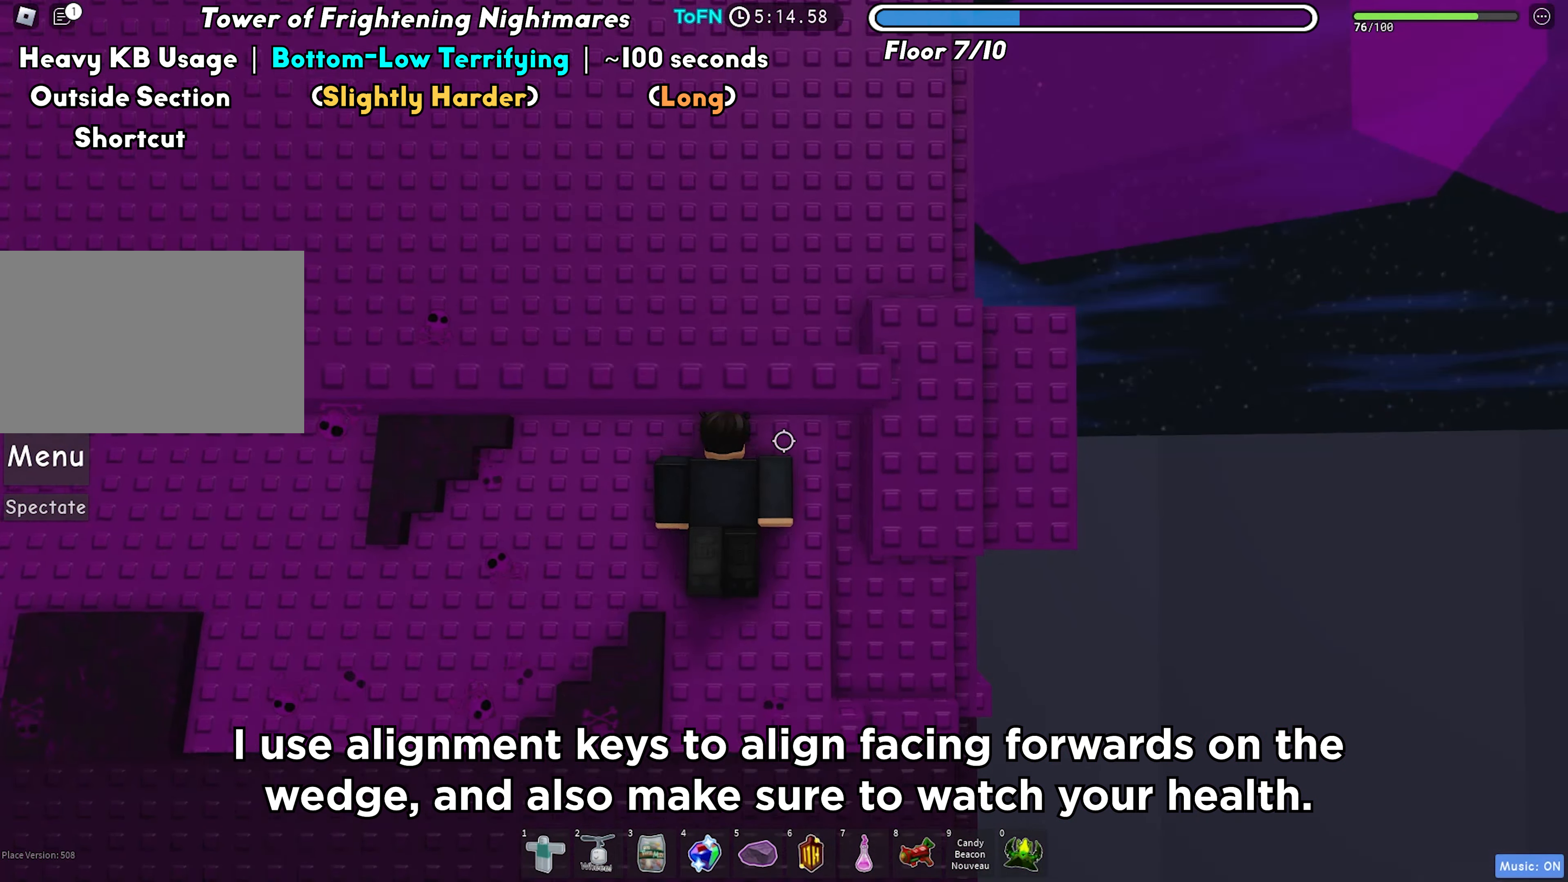
{"keys": ["a"], "events": [[83, "w", "down"], [100, "a", "down"], [183, "a", "up"], [200, "w", "up"], [433, "a", "down"]]}
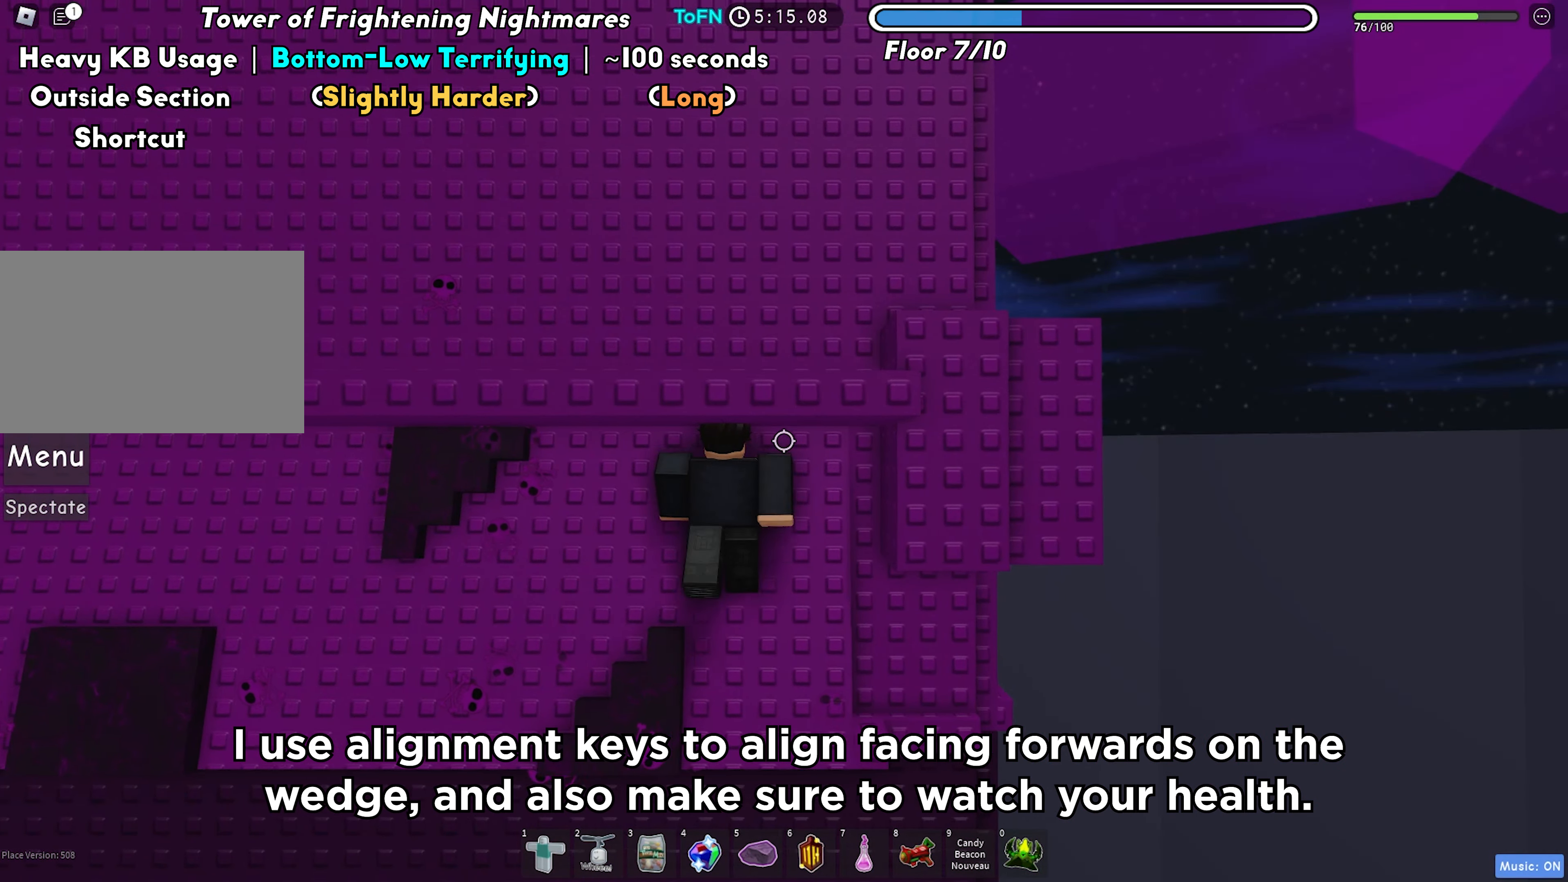
{"keys": [], "events": [[367, "a", "up"]]}
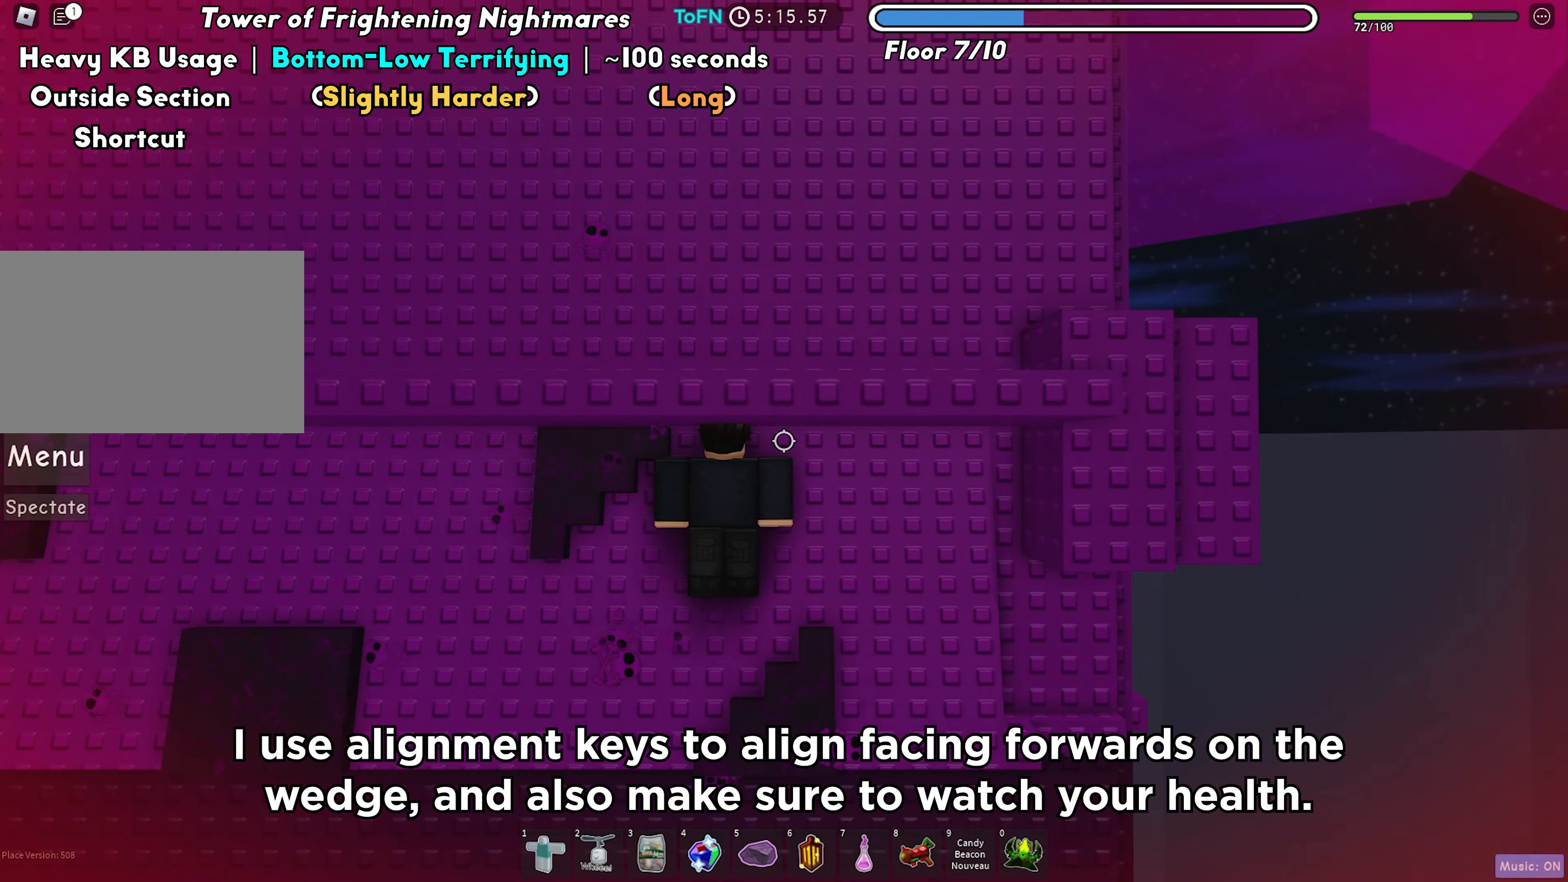
{"keys": [], "events": [[33, "a", "down"], [33, "s", "down"], [100, "a", "up"], [100, "s", "up"], [350, "a", "down"], [367, "s", "down"], [433, "s", "up"], [450, "a", "up"]]}
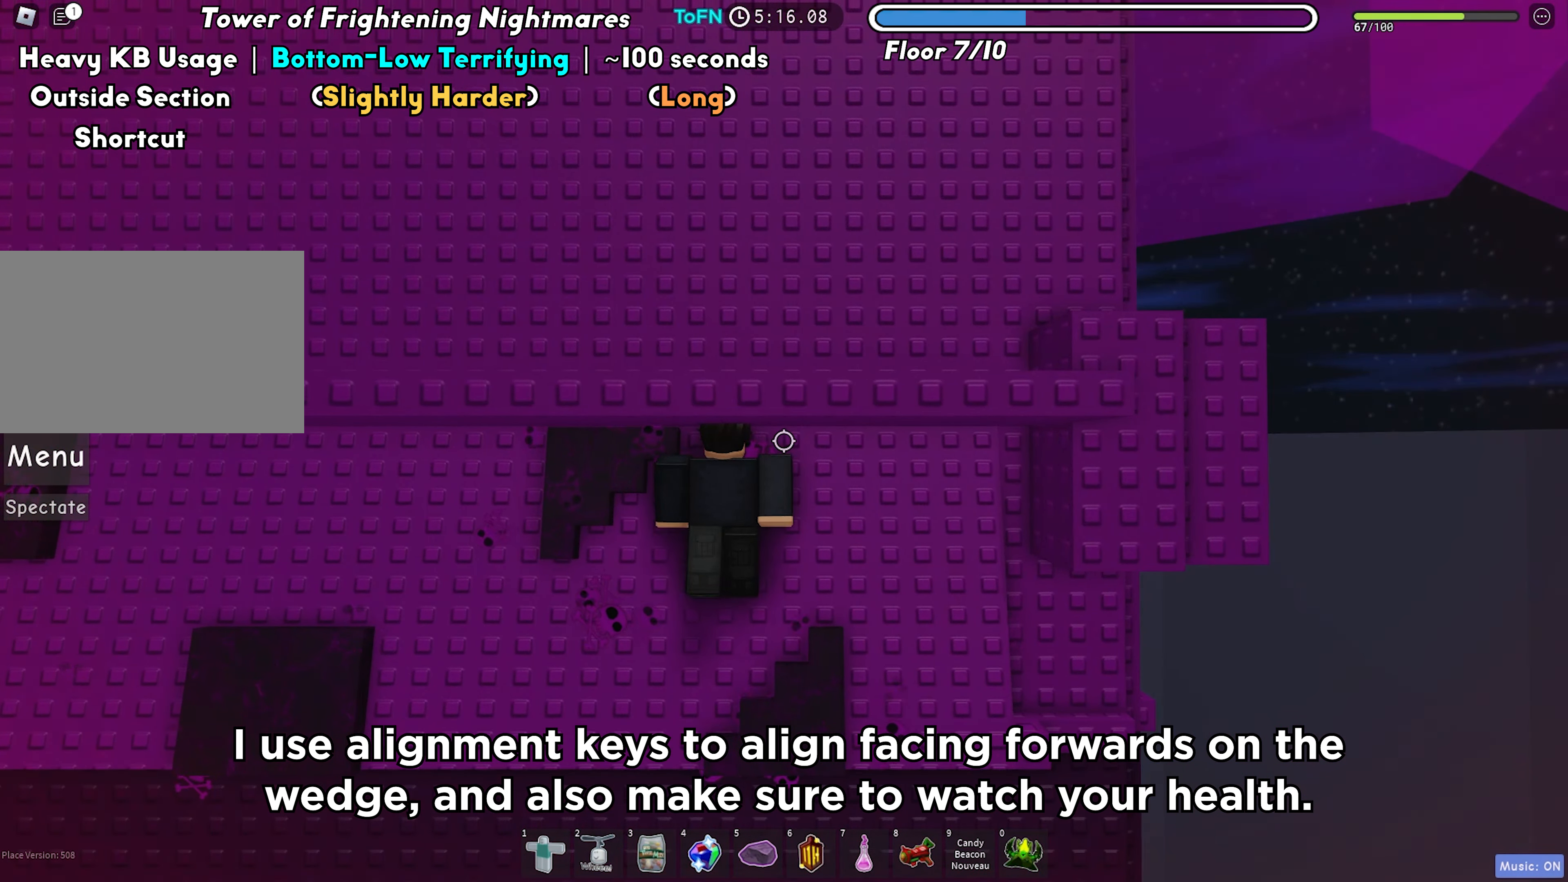
{"keys": [], "events": [[217, "s", "down"], [283, "s", "up"]]}
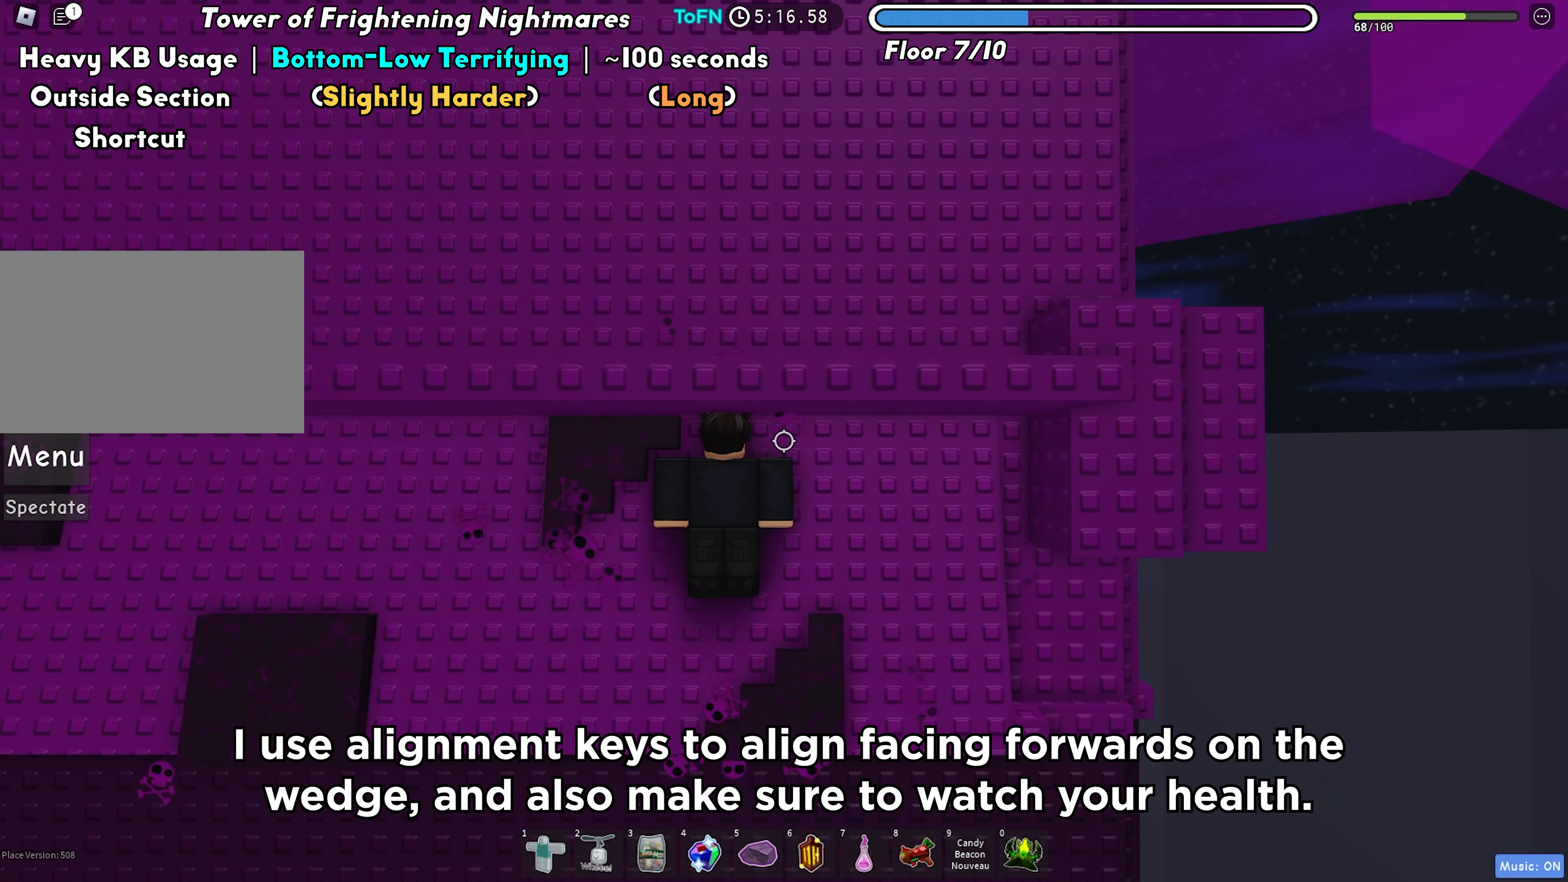
{"keys": [], "events": [[83, "s", "down"], [133, "s", "up"], [417, "a", "down"], [483, "a", "up"]]}
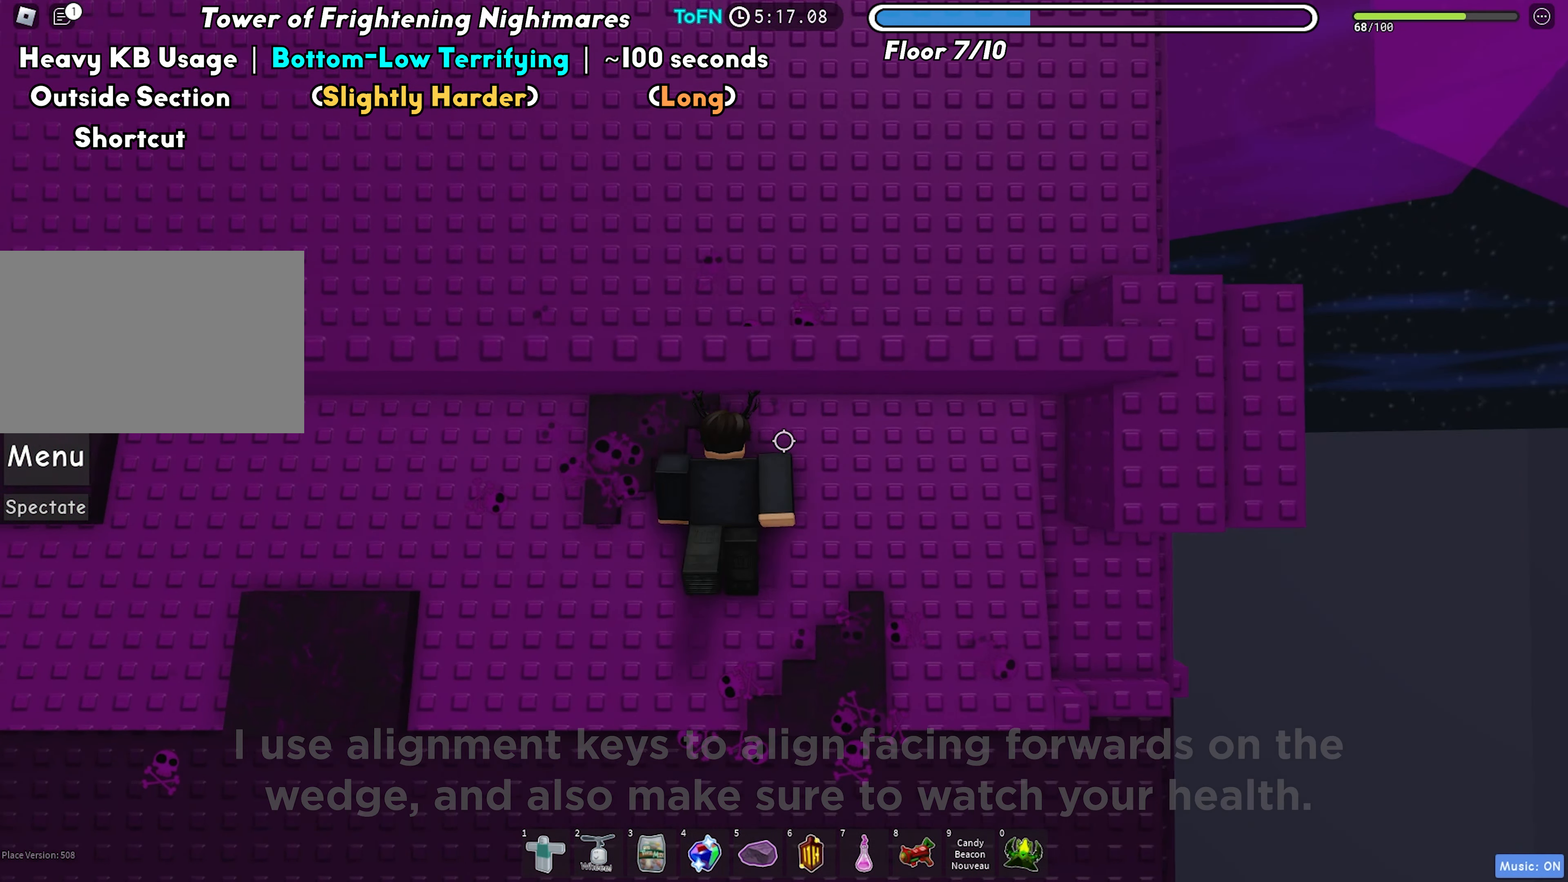
{"keys": [], "events": [[167, "s", "down"], [233, "s", "up"]]}
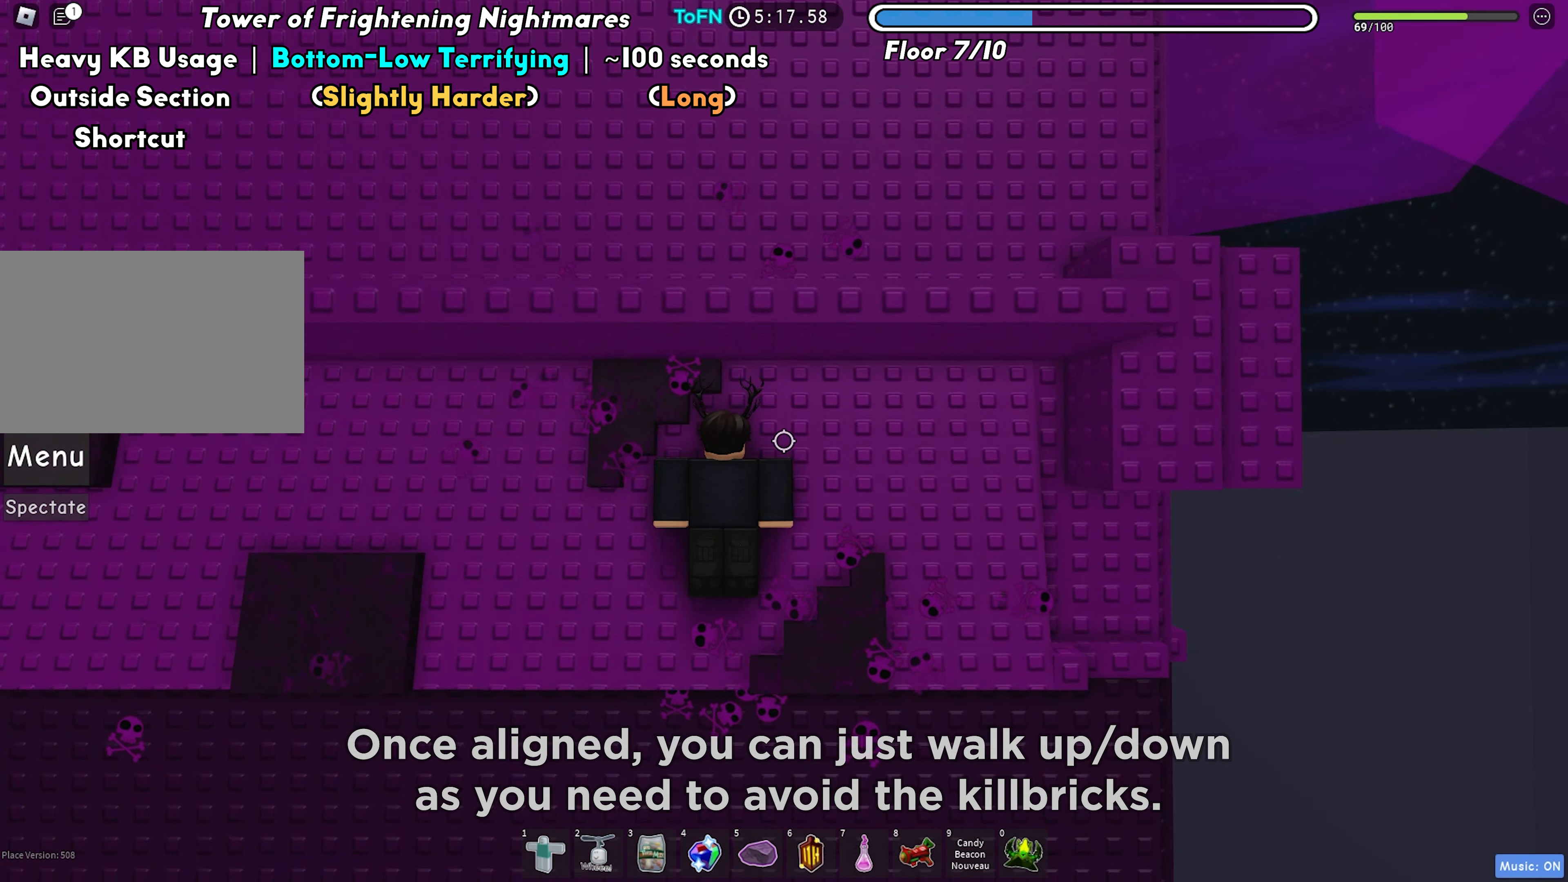
{"keys": ["a"], "events": [[33, "s", "down"], [83, "s", "up"], [300, "a", "down"]]}
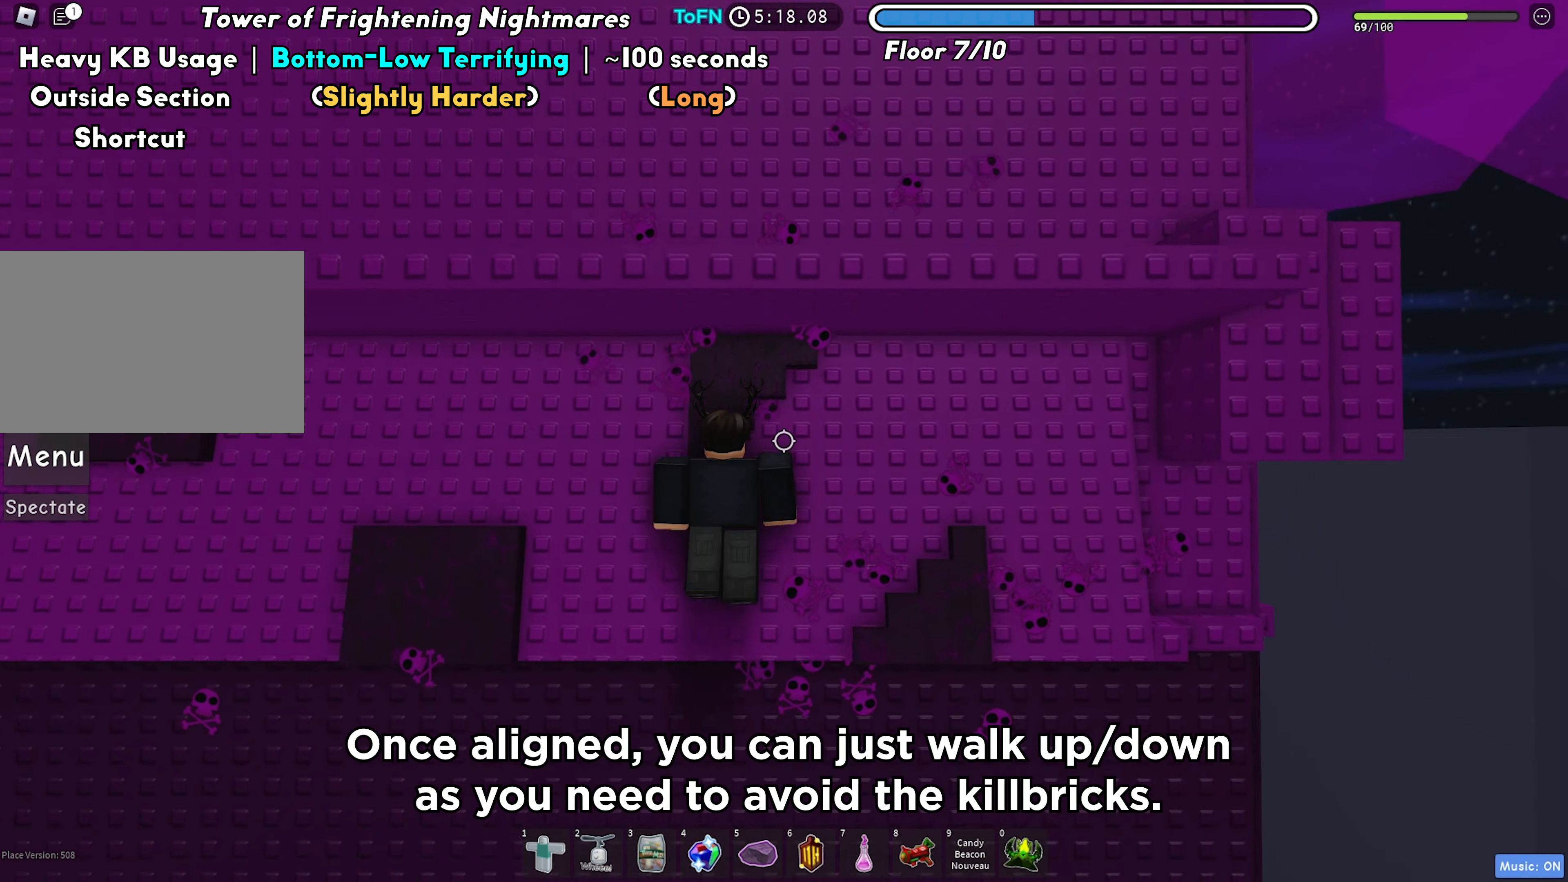
{"keys": ["w"], "events": [[350, "w", "down"], [450, "a", "up"]]}
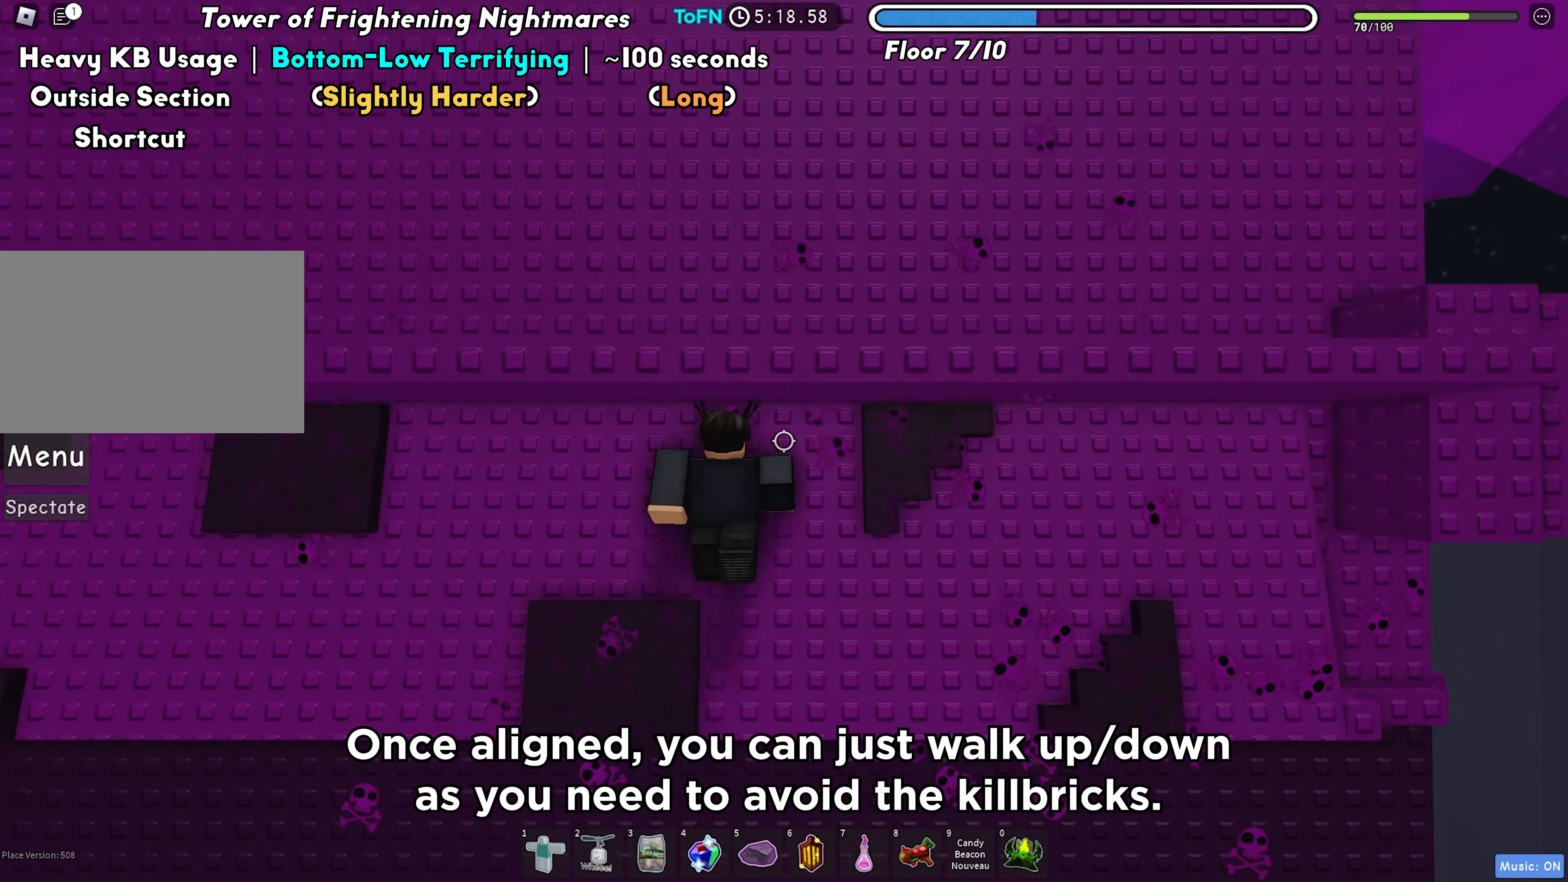
{"keys": ["a"], "events": [[83, "a", "down"], [117, "w", "up"]]}